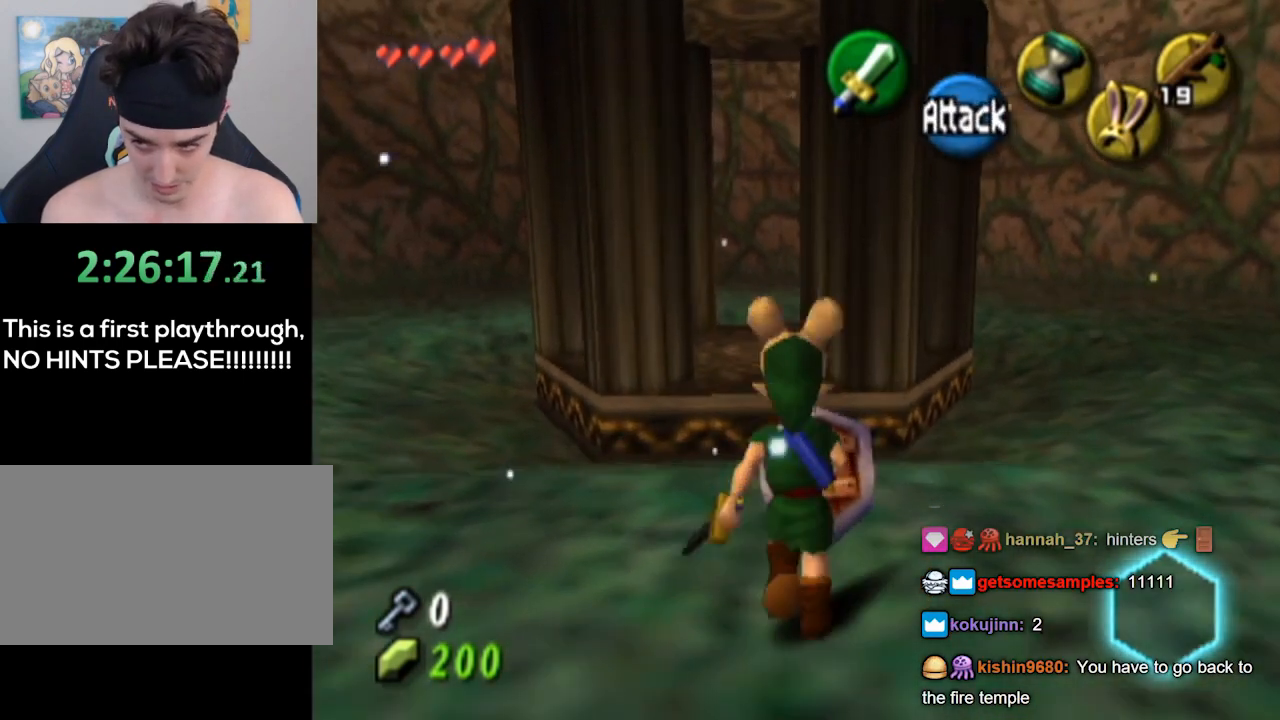
Gameplay with a controller (Nintendo layout); each line is a JSON object with the inputs held at the frame after it. "events" lists button and stick changes between this image and that frame as [ms after this image, input, new state], when the widget could be followed in between. Not read: L3 R3.
{"buttons": ["L1"], "left_stick": "up", "right_stick": "center", "events": [[133, "L1", "down"], [233, "A", "down"], [300, "A", "up"]]}
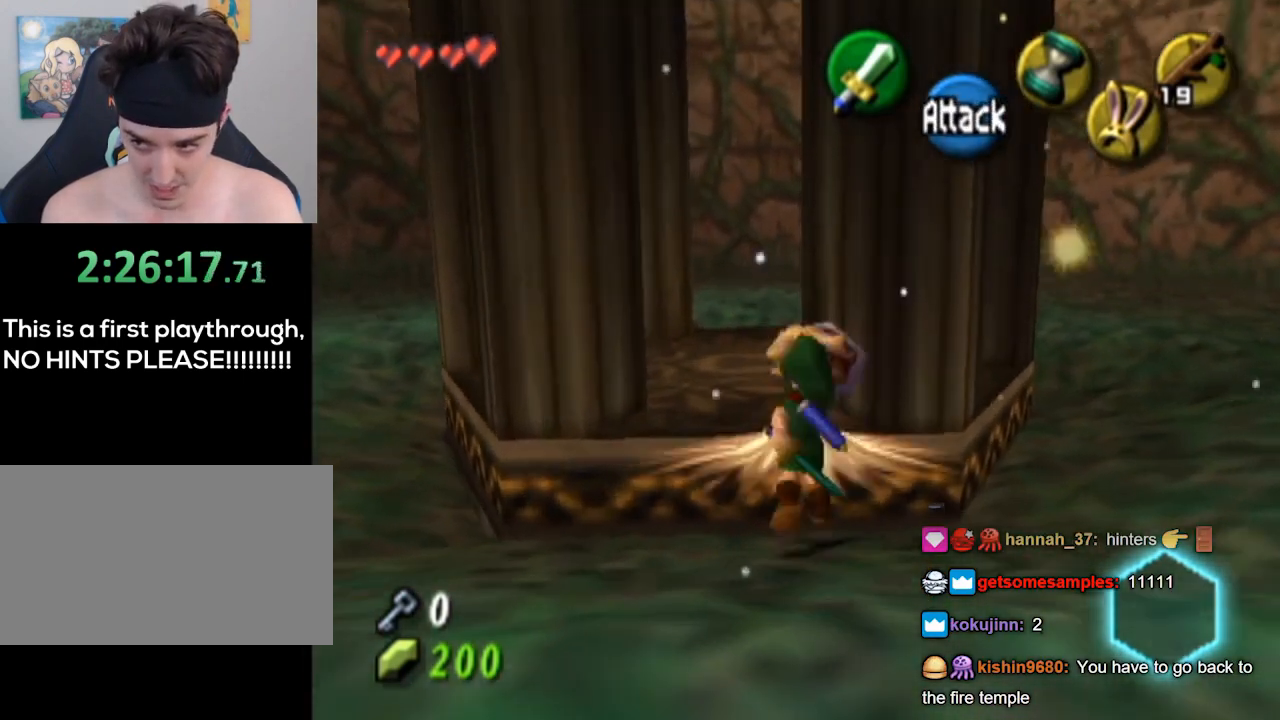
{"buttons": ["L1"], "left_stick": "up-right", "right_stick": "center", "events": [[200, "left_stick", "left"], [300, "left_stick", "down"], [433, "left_stick", "up-right"]]}
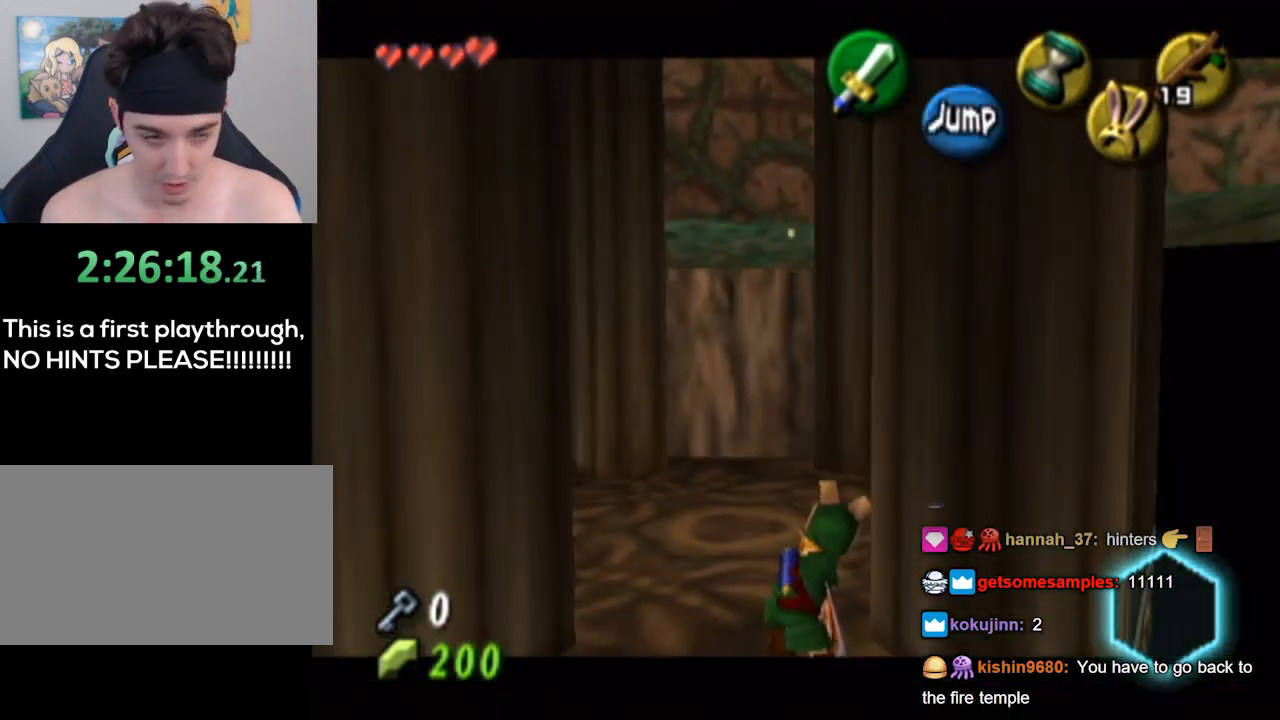
{"buttons": [], "left_stick": "center", "right_stick": "center", "events": [[67, "left_stick", "center"], [267, "L1", "up"]]}
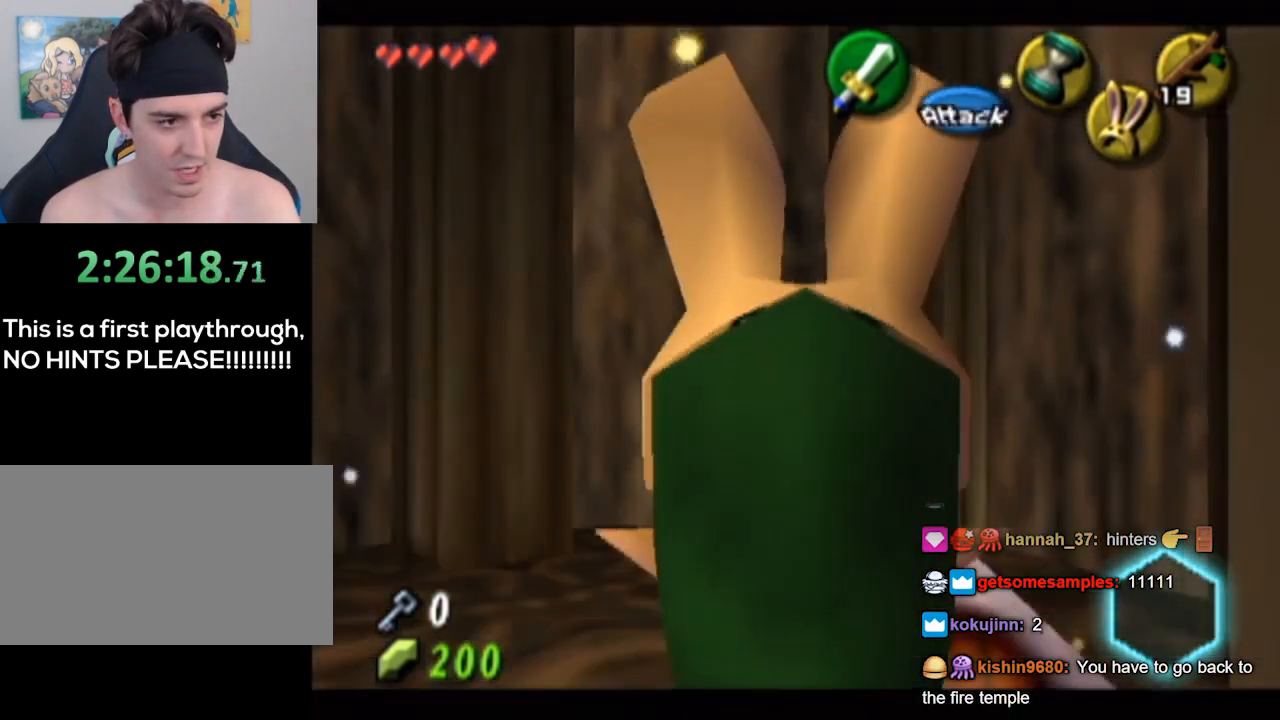
{"buttons": [], "left_stick": "center", "right_stick": "center", "events": [[67, "left_stick", "up"], [233, "left_stick", "center"]]}
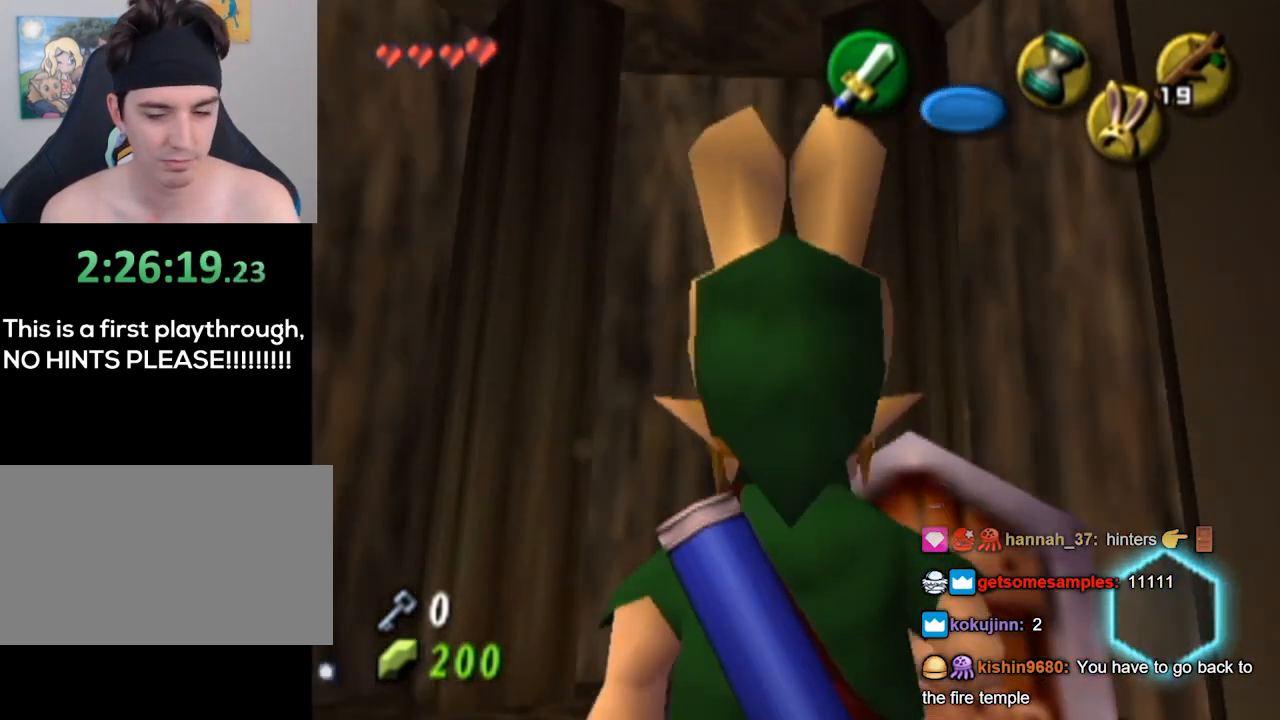
{"buttons": [], "left_stick": "center", "right_stick": "center", "events": [[233, "left_stick", "up"], [433, "left_stick", "center"]]}
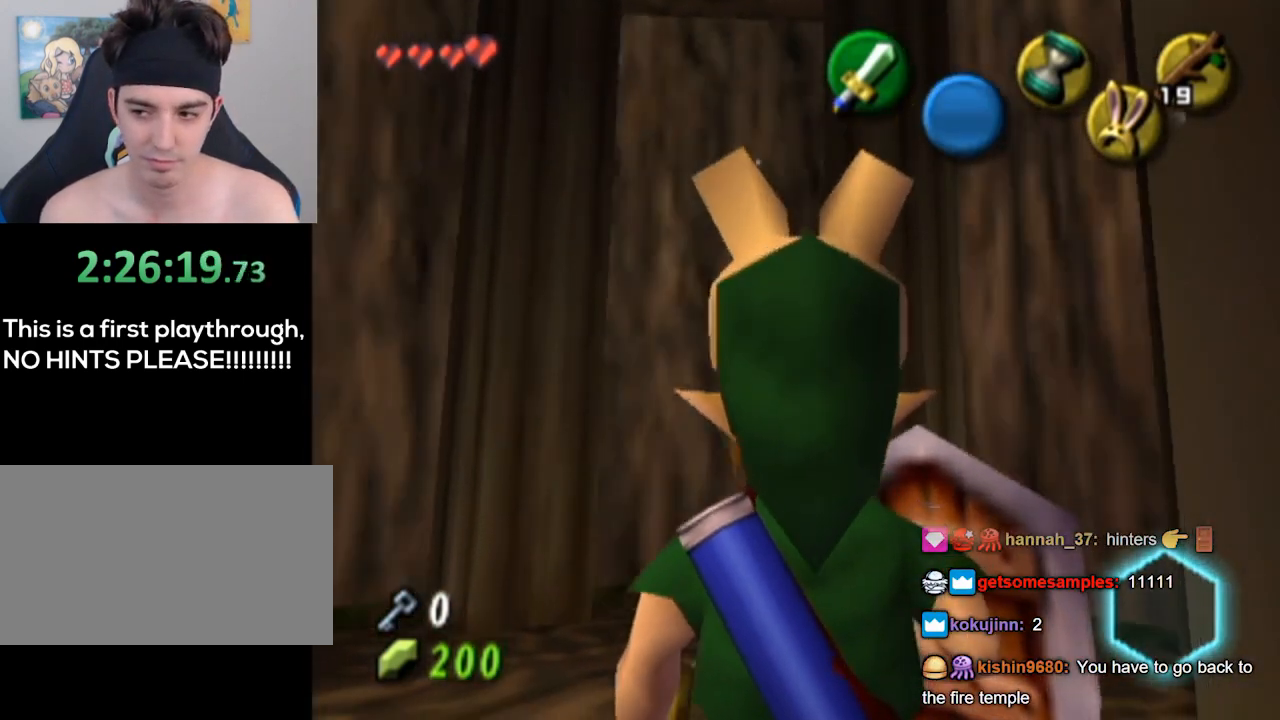
{"buttons": [], "left_stick": "center", "right_stick": "center", "events": []}
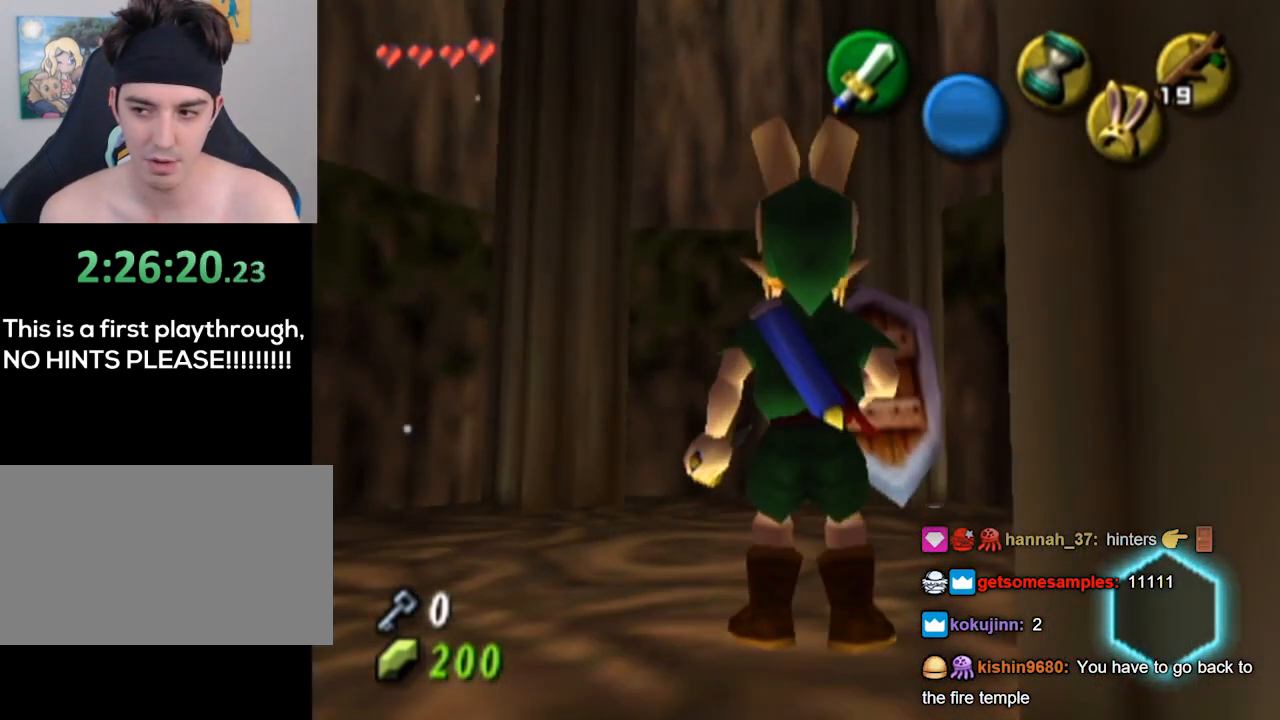
{"buttons": [], "left_stick": "center", "right_stick": "center", "events": []}
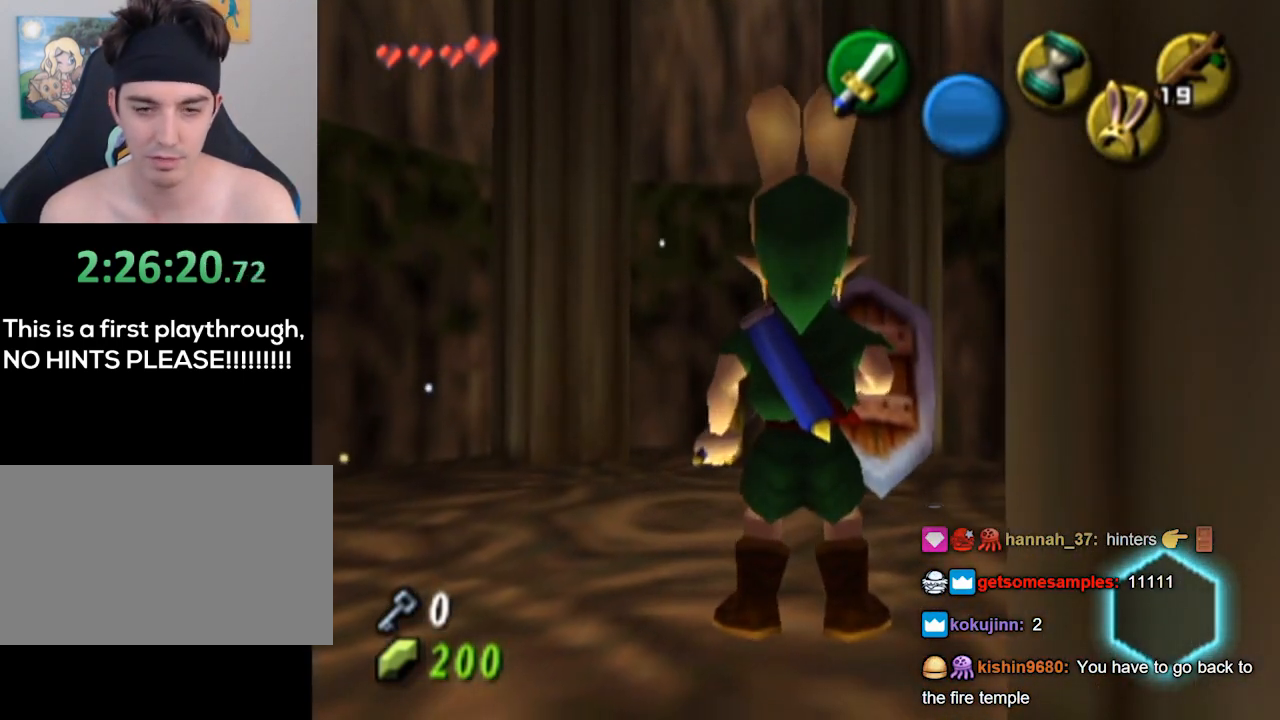
{"buttons": ["L1"], "left_stick": "center", "right_stick": "center", "events": [[300, "left_stick", "right"], [400, "L1", "down"], [467, "left_stick", "center"]]}
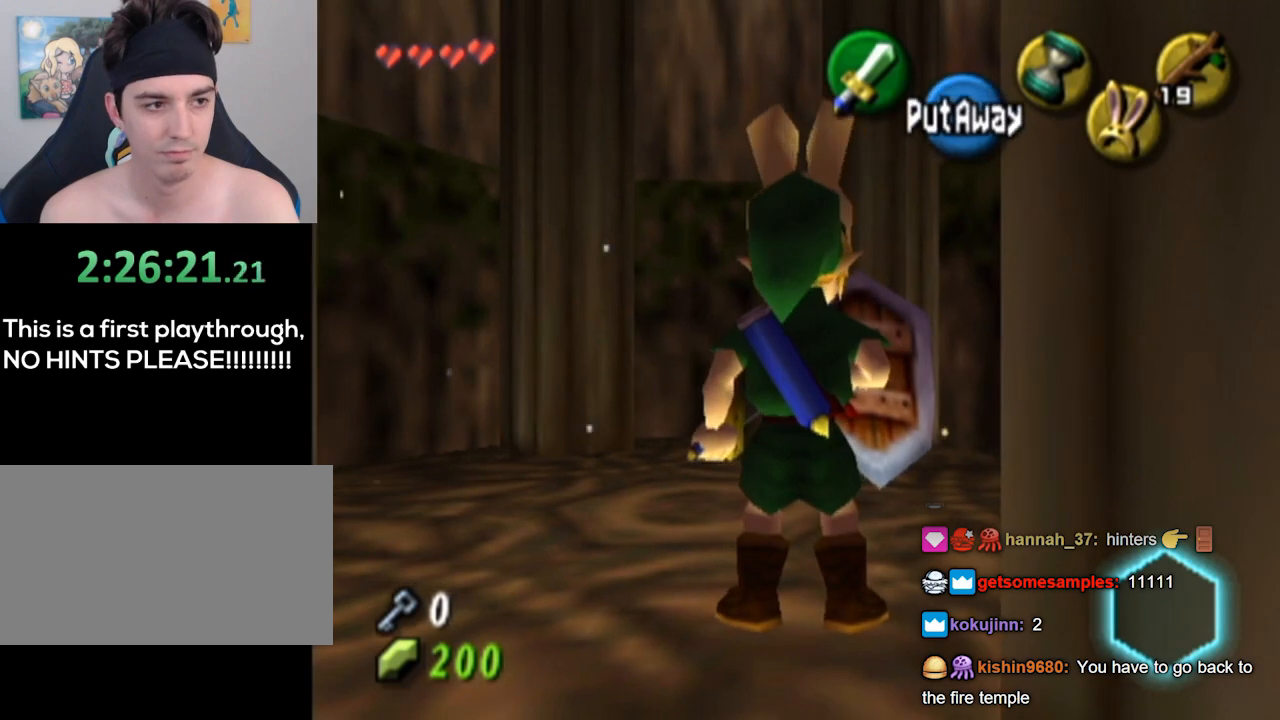
{"buttons": [], "left_stick": "right", "right_stick": "center", "events": [[400, "L1", "up"], [433, "left_stick", "right"]]}
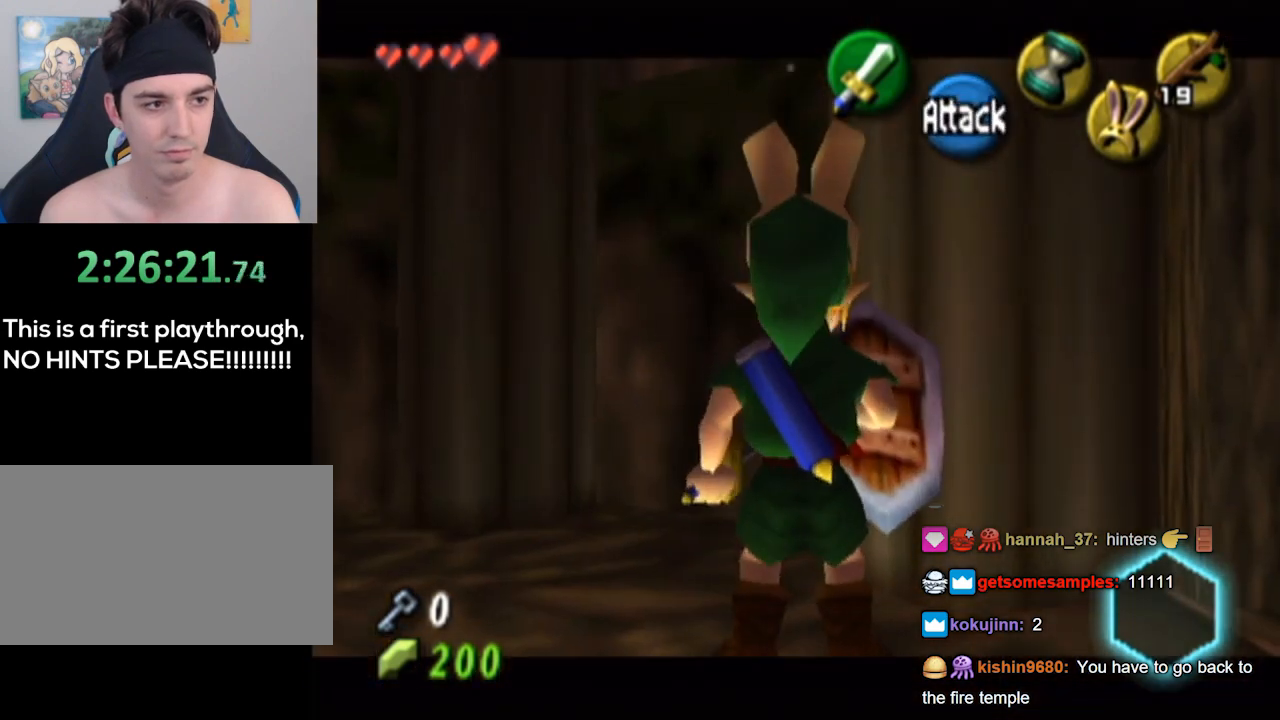
{"buttons": ["L1"], "left_stick": "center", "right_stick": "center", "events": [[33, "L1", "down"], [100, "left_stick", "center"]]}
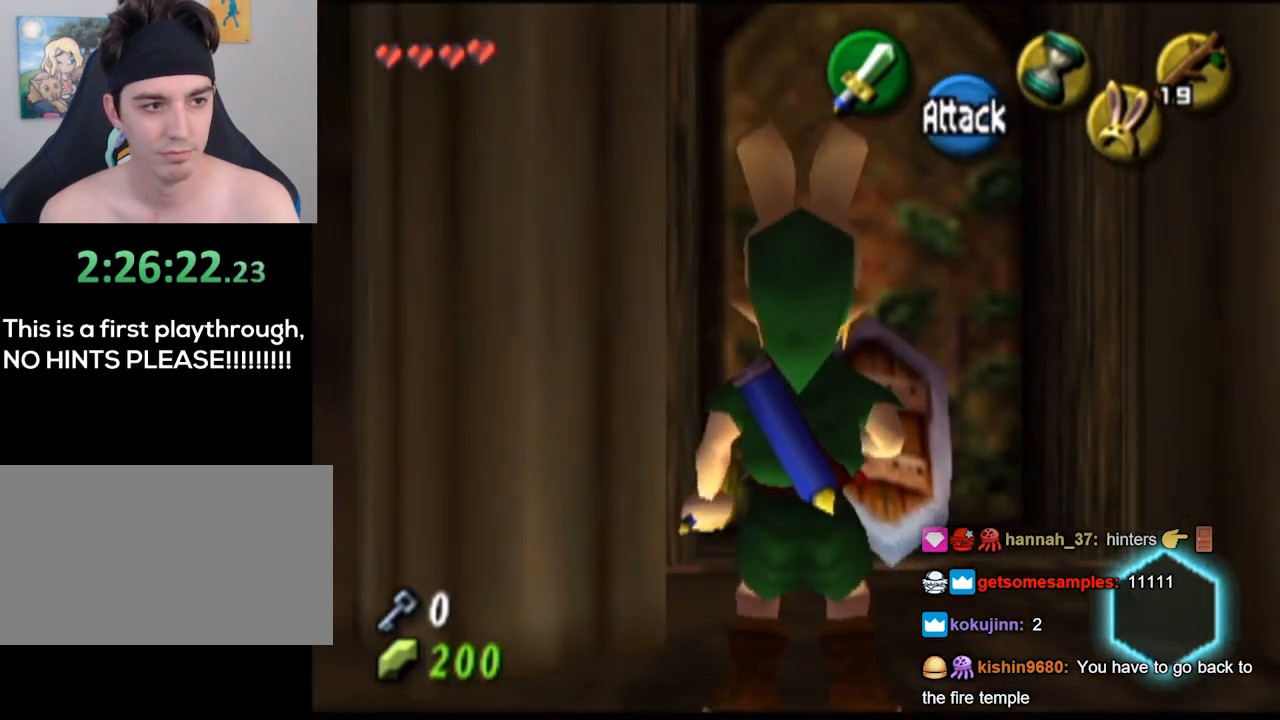
{"buttons": ["L1"], "left_stick": "center", "right_stick": "center", "events": [[67, "L1", "up"], [133, "left_stick", "right"], [200, "L1", "down"], [267, "left_stick", "center"]]}
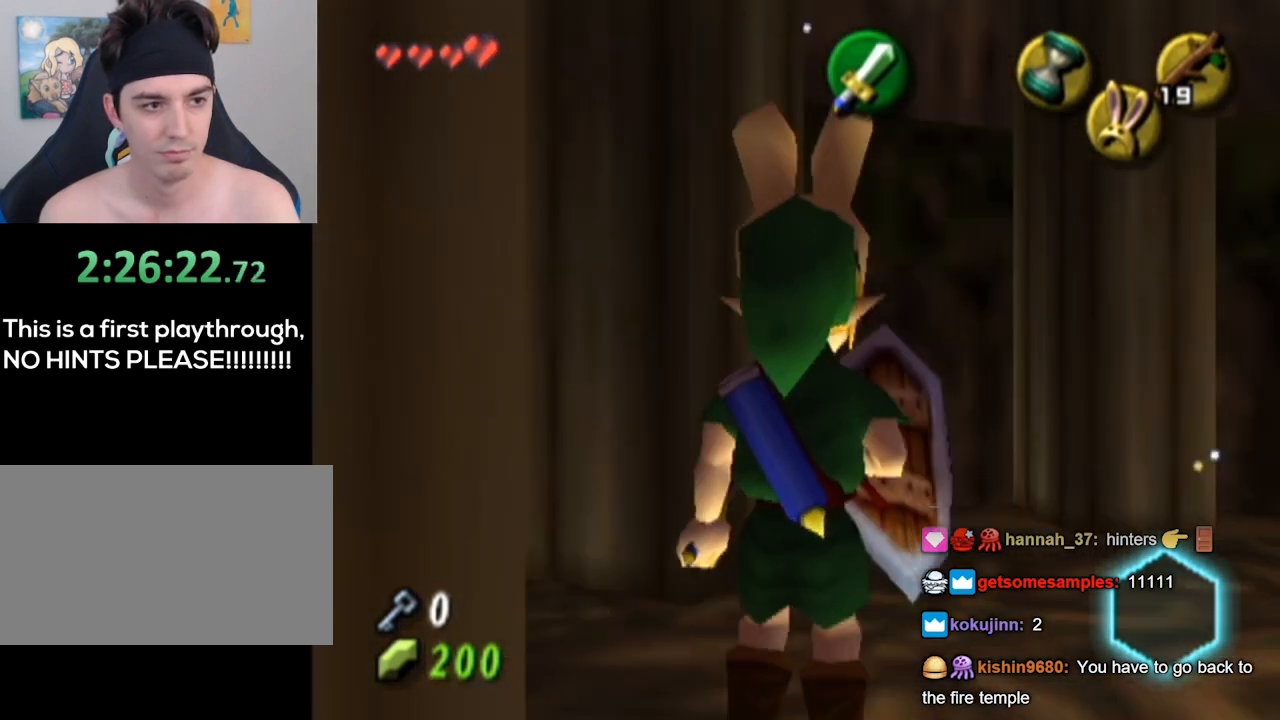
{"buttons": [], "left_stick": "center", "right_stick": "center", "events": [[167, "L1", "up"], [233, "left_stick", "right"], [367, "left_stick", "center"]]}
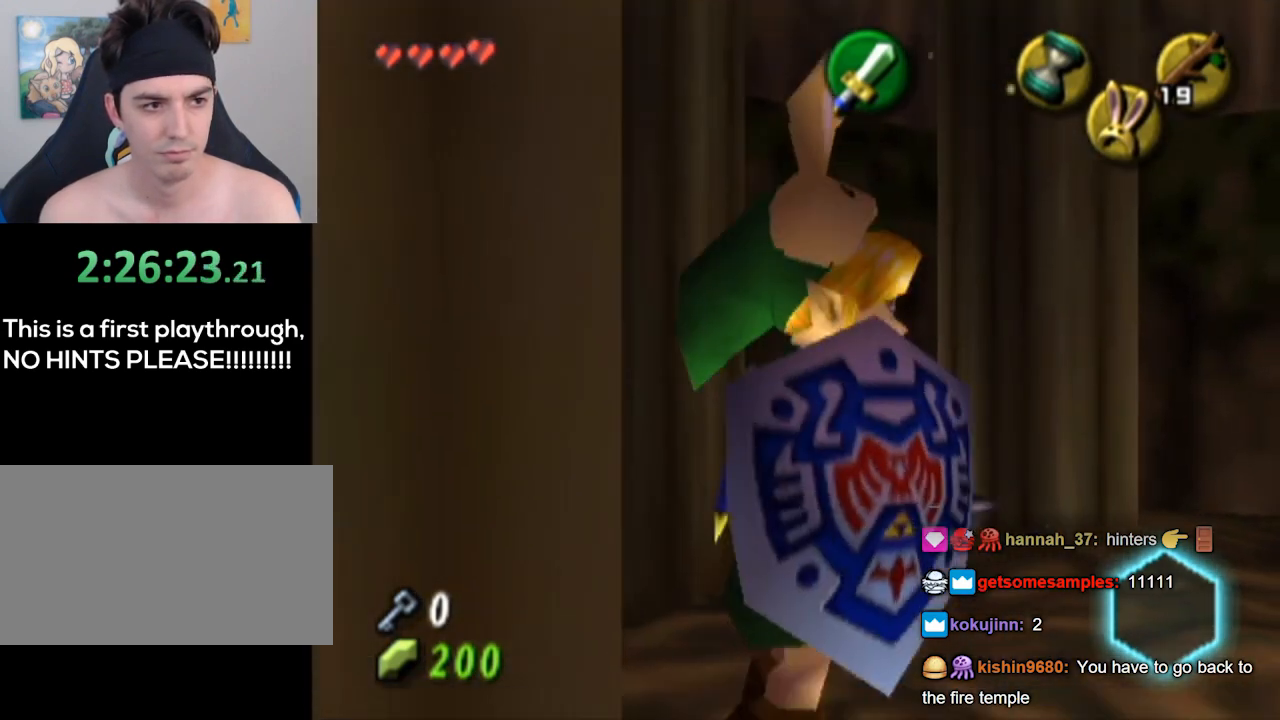
{"buttons": [], "left_stick": "down", "right_stick": "center", "events": [[33, "right_stick", "up"], [200, "right_stick", "center"], [233, "left_stick", "down"]]}
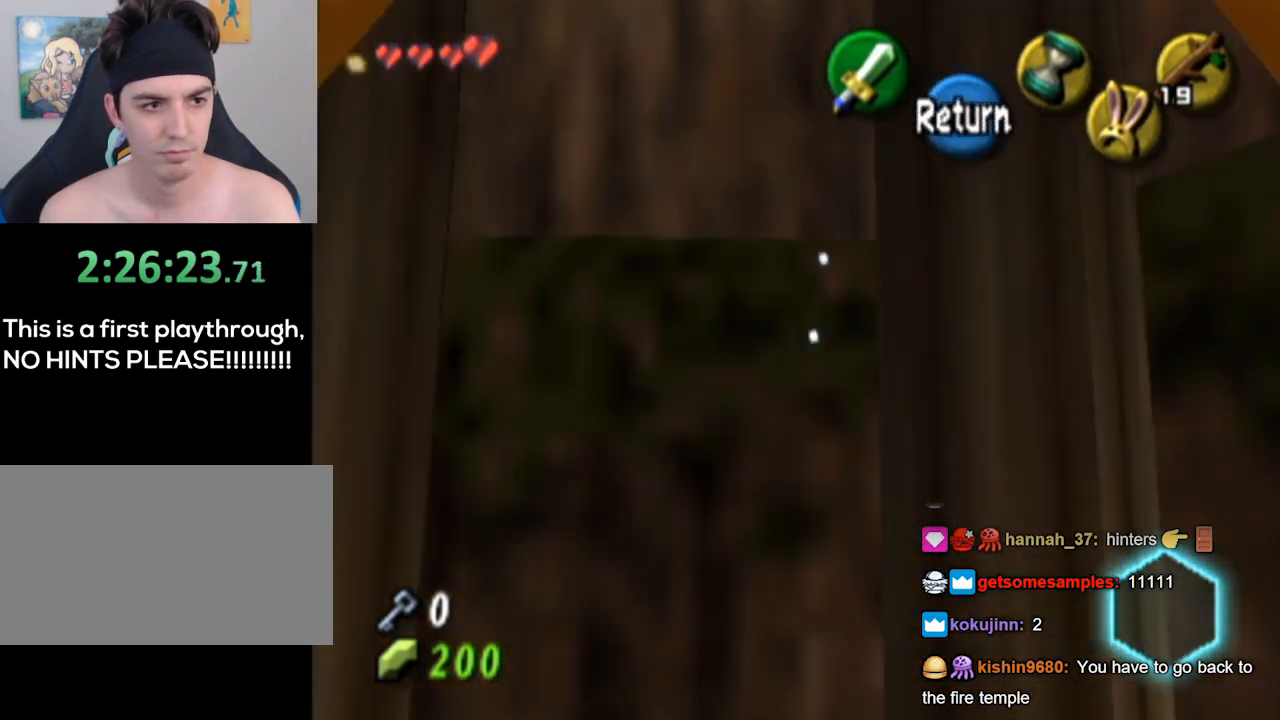
{"buttons": [], "left_stick": "down", "right_stick": "center", "events": []}
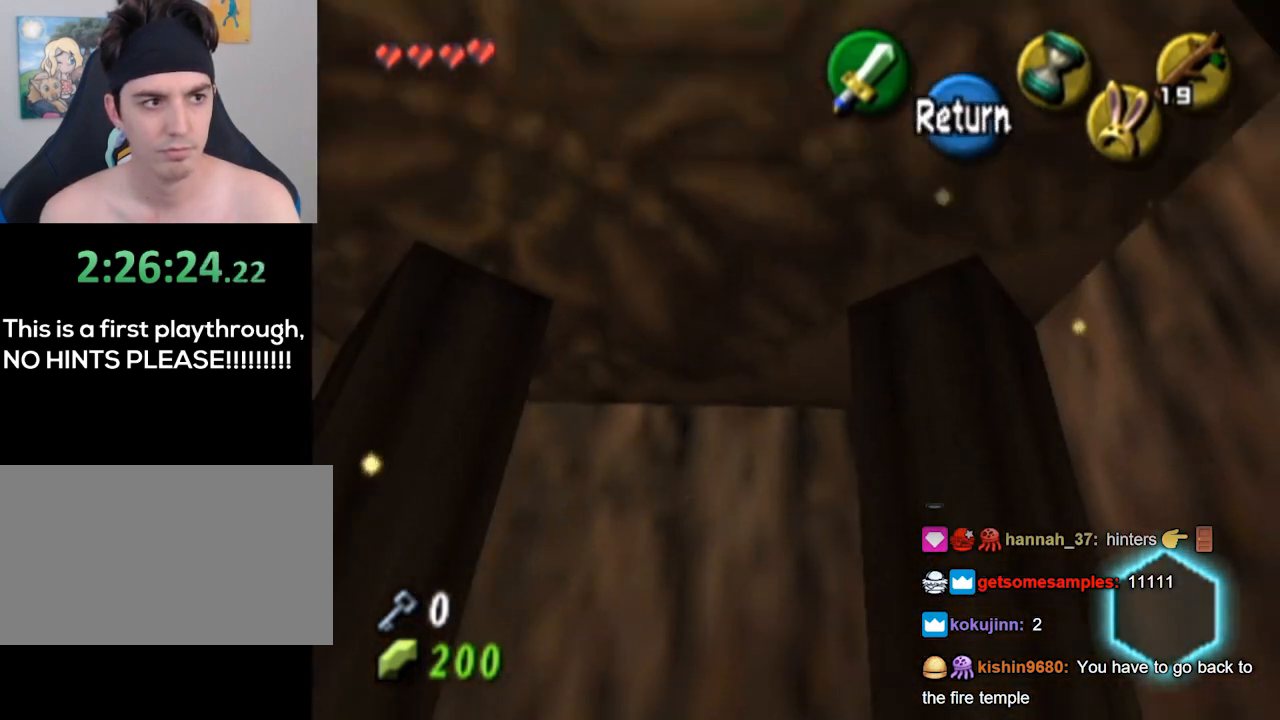
{"buttons": ["L1"], "left_stick": "down", "right_stick": "center", "events": [[333, "A", "down"], [333, "left_stick", "center"], [400, "A", "up"], [400, "left_stick", "down"], [500, "L1", "down"]]}
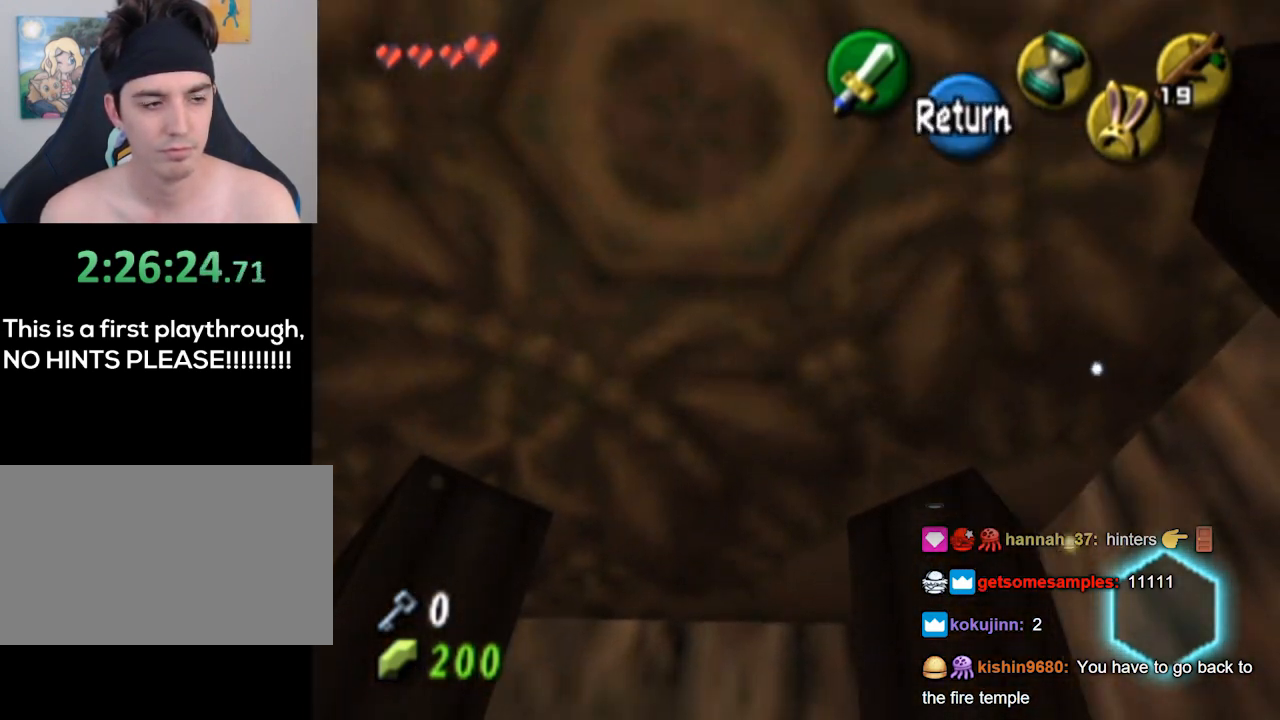
{"buttons": [], "left_stick": "up", "right_stick": "center", "events": [[67, "left_stick", "center"], [433, "L1", "up"], [467, "left_stick", "up"]]}
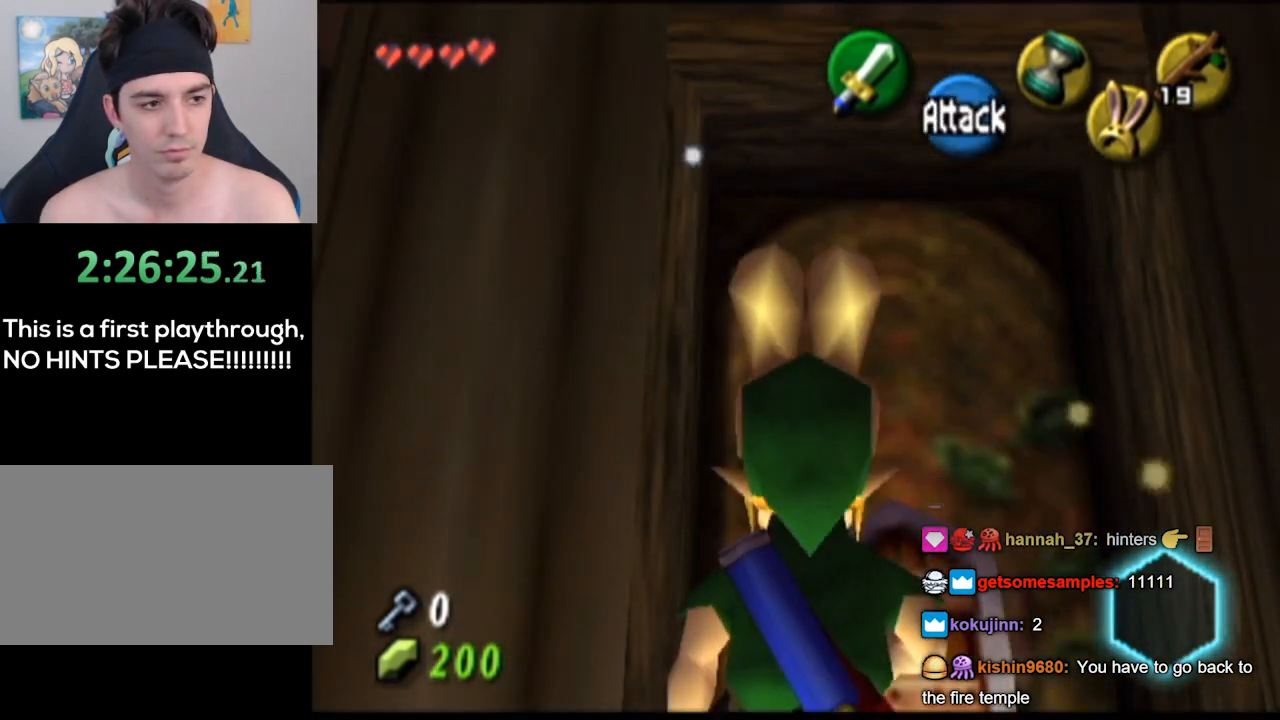
{"buttons": ["A"], "left_stick": "center", "right_stick": "center", "events": [[167, "left_stick", "up-right"], [300, "left_stick", "up"], [433, "A", "down"], [500, "left_stick", "center"]]}
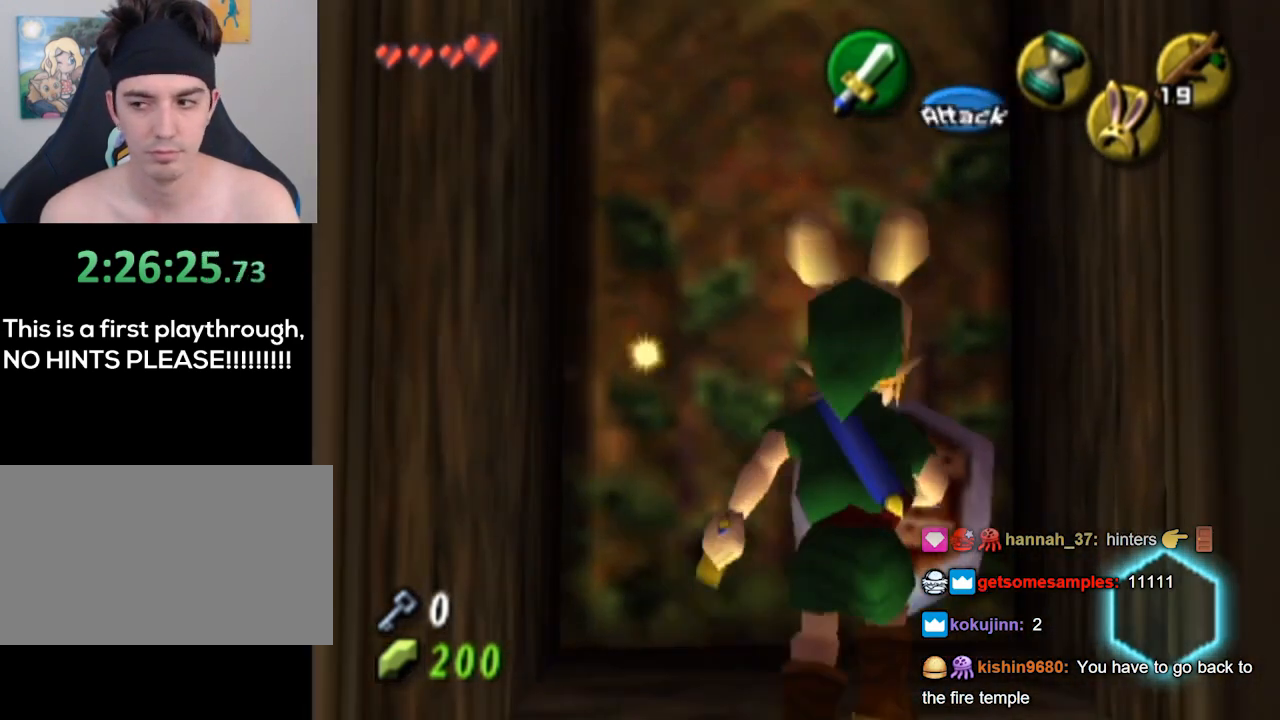
{"buttons": [], "left_stick": "center", "right_stick": "center", "events": [[33, "A", "up"], [100, "A", "down"], [167, "A", "up"], [233, "A", "down"], [300, "A", "up"], [400, "A", "down"], [433, "A", "up"]]}
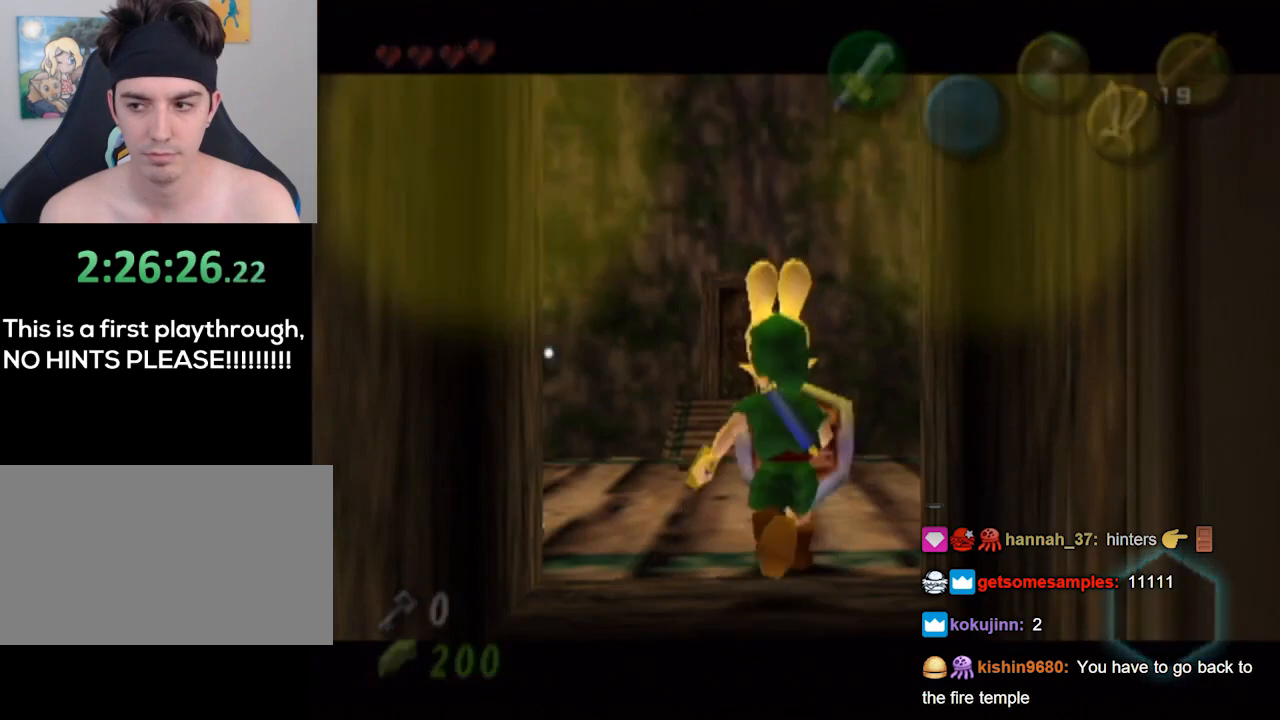
{"buttons": [], "left_stick": "center", "right_stick": "center", "events": [[67, "A", "down"], [100, "A", "up"], [200, "A", "down"], [267, "A", "up"], [333, "A", "down"], [400, "A", "up"]]}
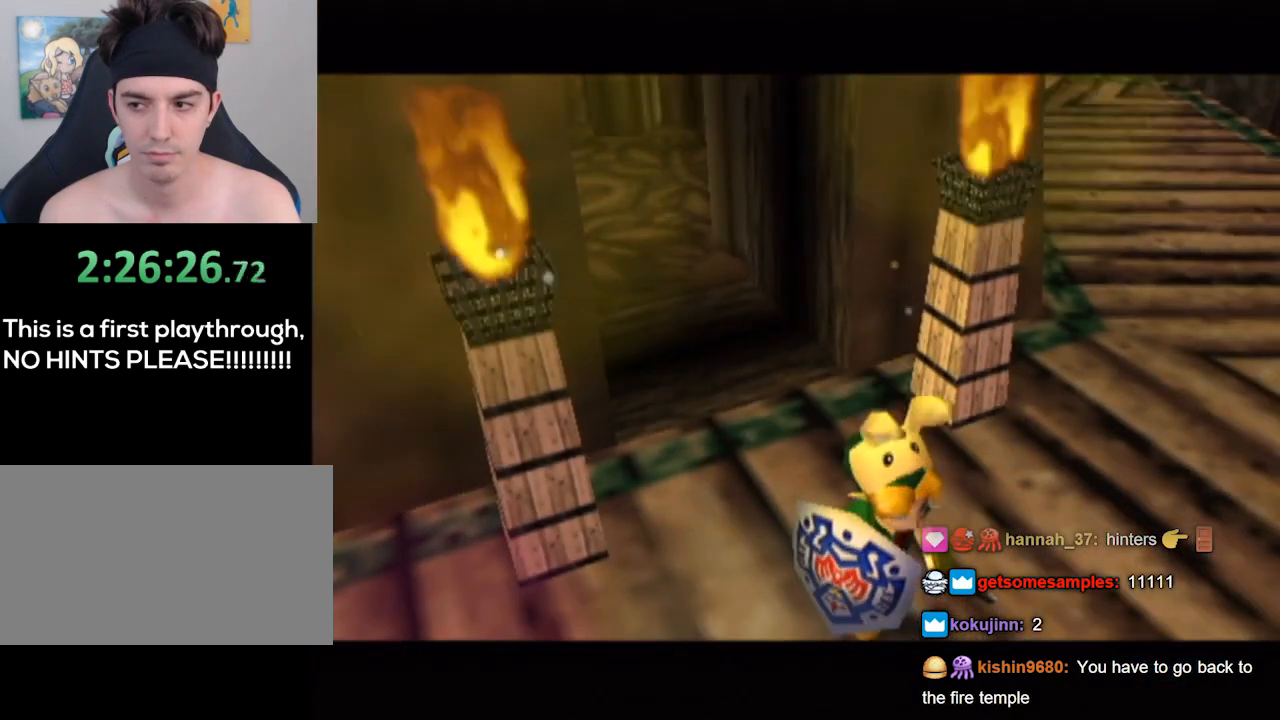
{"buttons": [], "left_stick": "center", "right_stick": "center", "events": []}
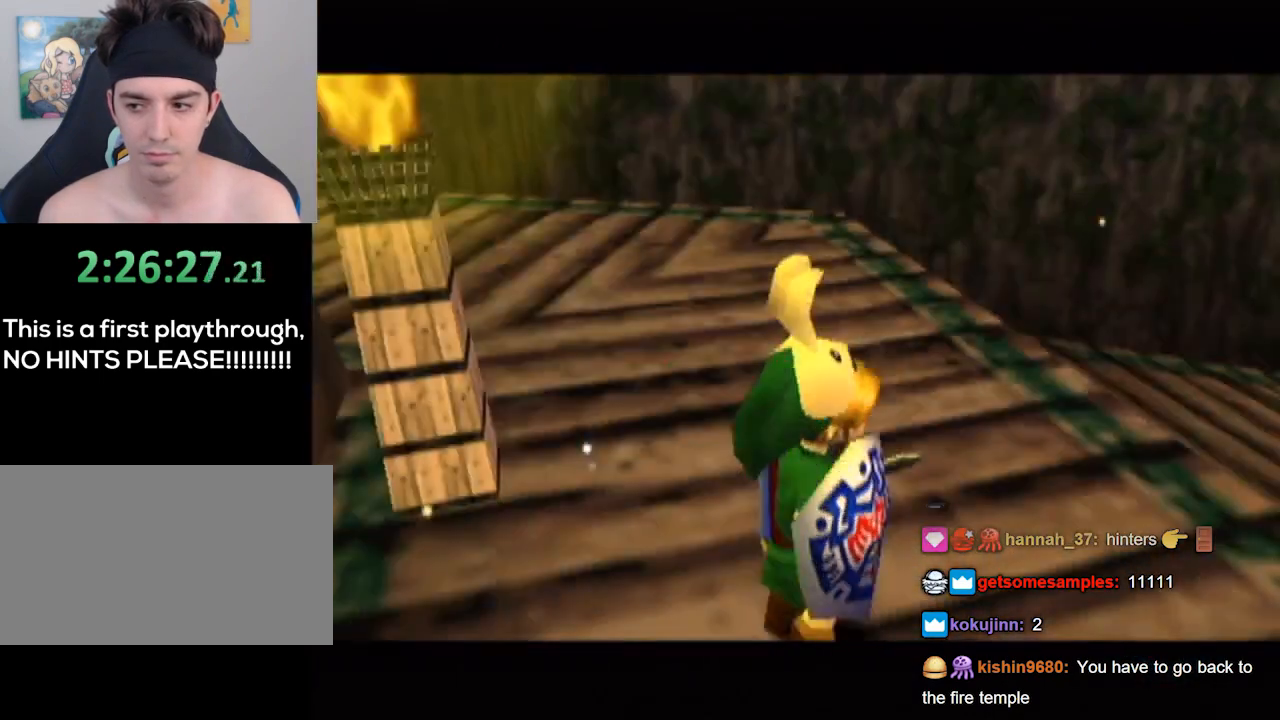
{"buttons": [], "left_stick": "center", "right_stick": "center", "events": []}
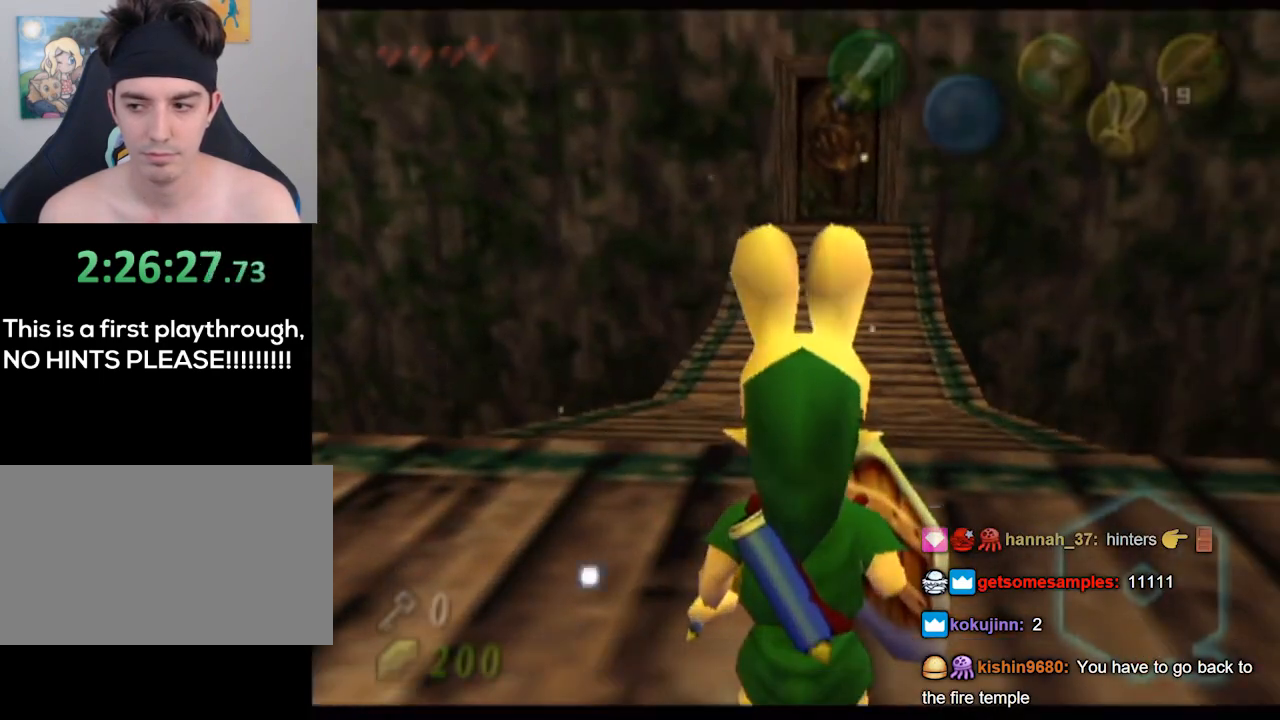
{"buttons": ["L1"], "left_stick": "center", "right_stick": "center", "events": [[33, "left_stick", "left"], [100, "L1", "down"], [200, "left_stick", "center"]]}
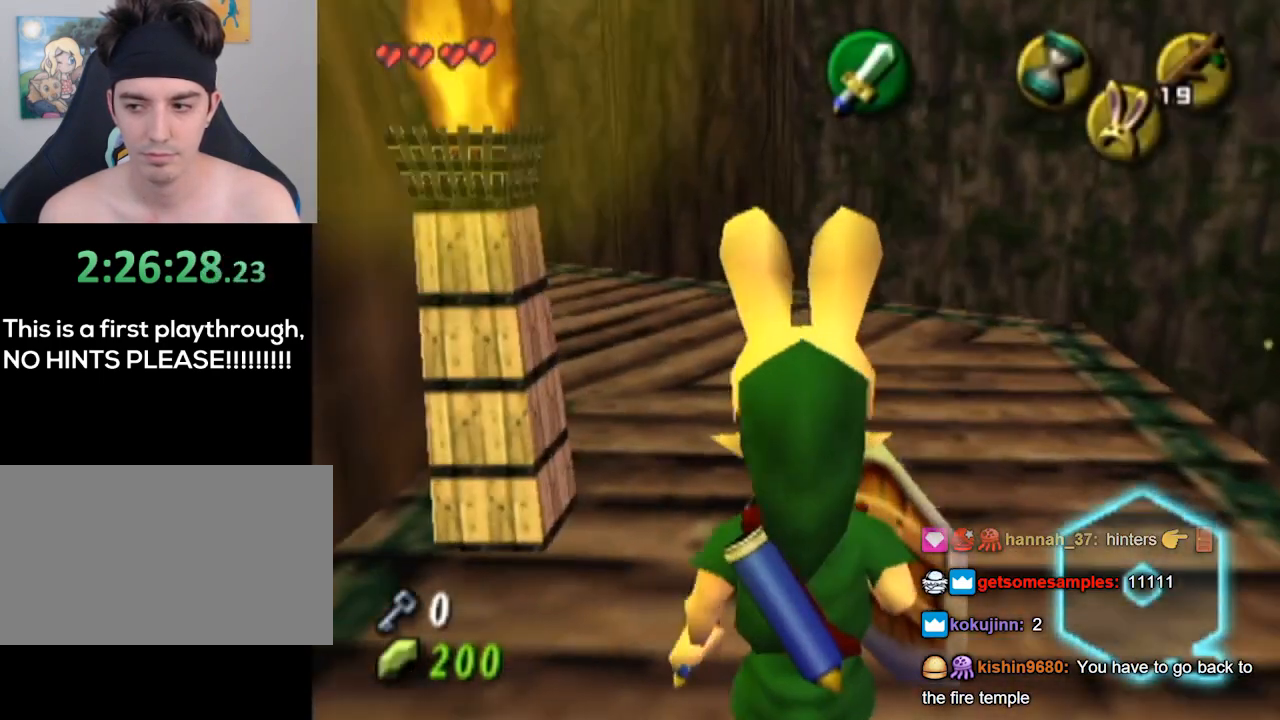
{"buttons": ["L1"], "left_stick": "center", "right_stick": "center", "events": []}
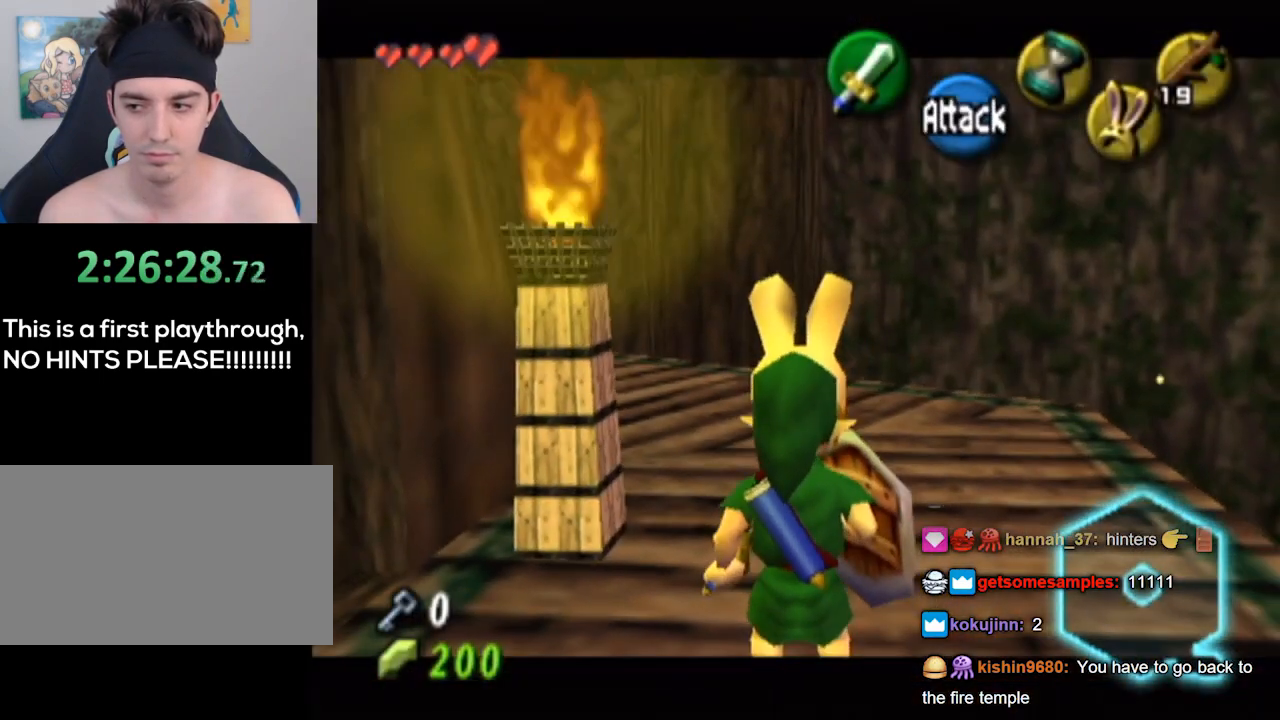
{"buttons": ["L1"], "left_stick": "center", "right_stick": "center", "events": []}
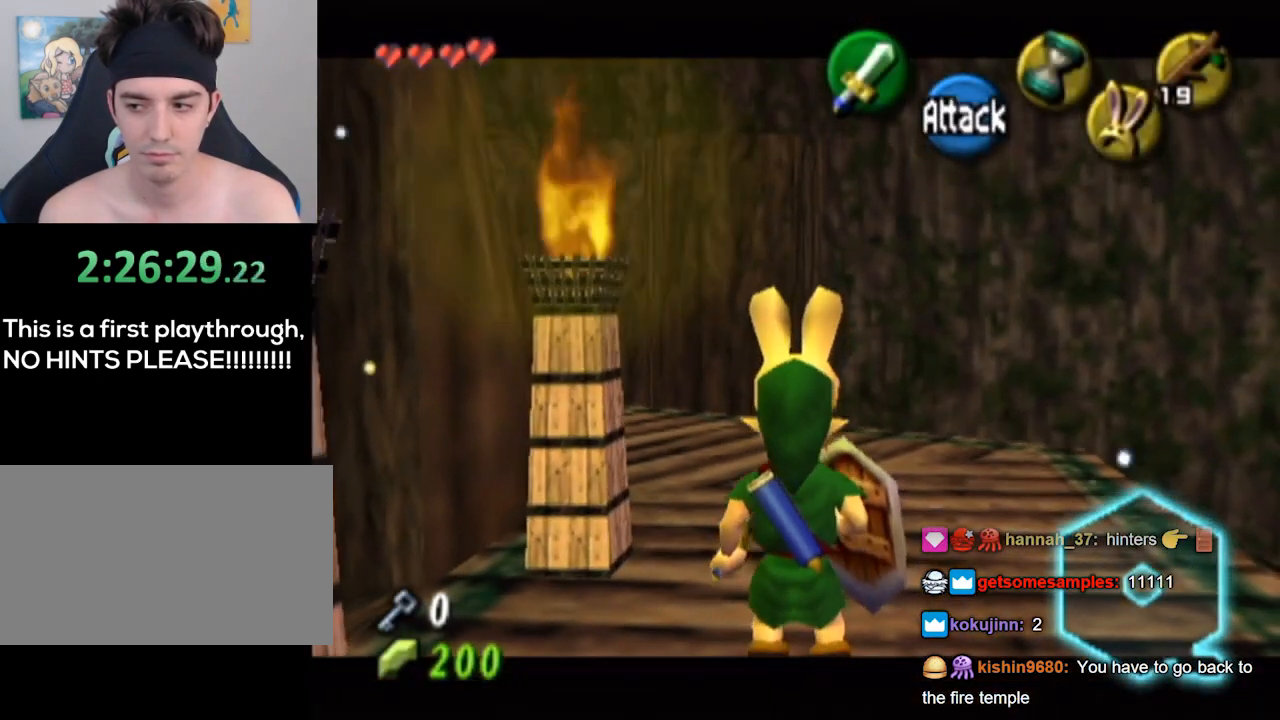
{"buttons": ["L1"], "left_stick": "center", "right_stick": "center", "events": []}
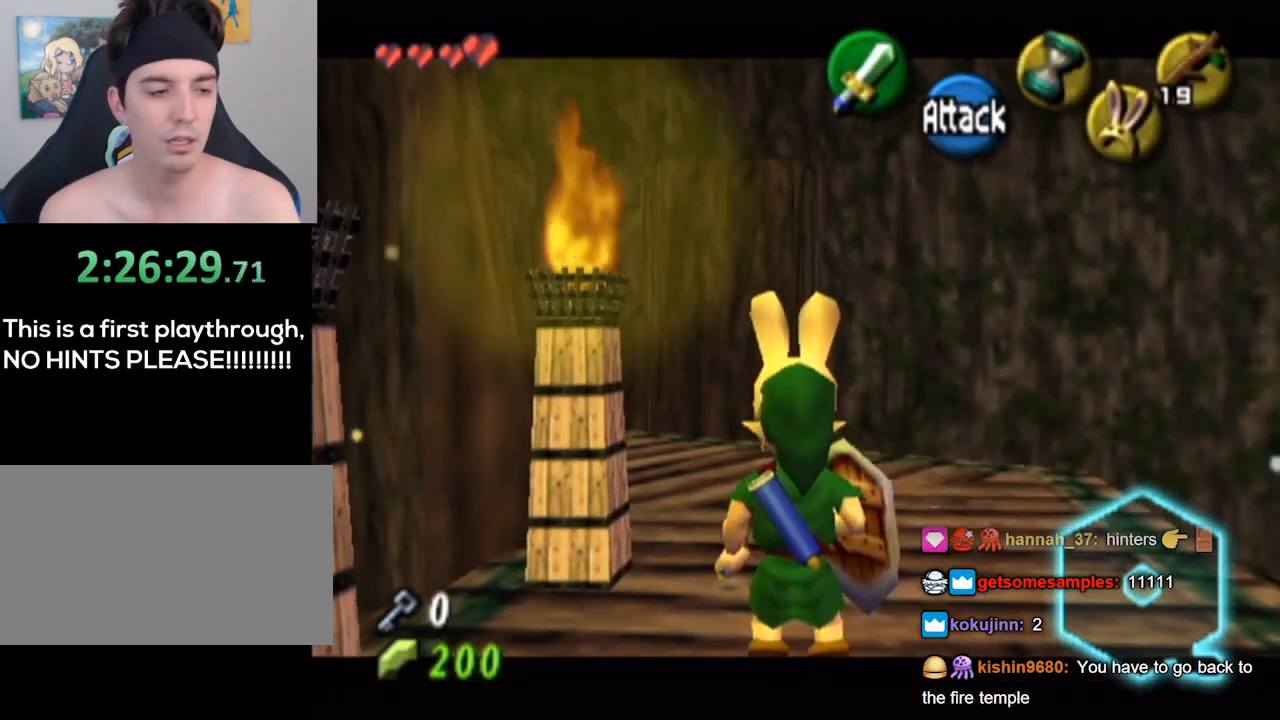
{"buttons": [], "left_stick": "up", "right_stick": "center", "events": [[167, "left_stick", "up"], [233, "L1", "up"]]}
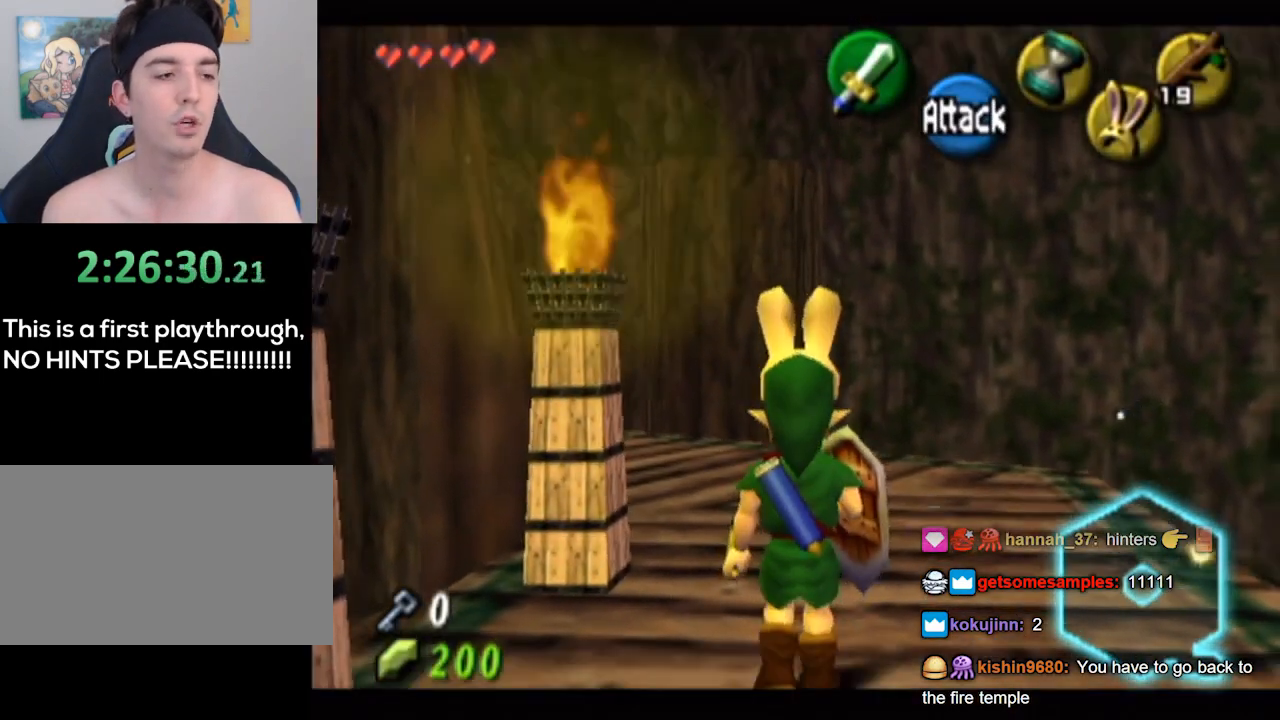
{"buttons": ["L1"], "left_stick": "up-left", "right_stick": "center", "events": [[233, "left_stick", "up-left"], [433, "L1", "down"]]}